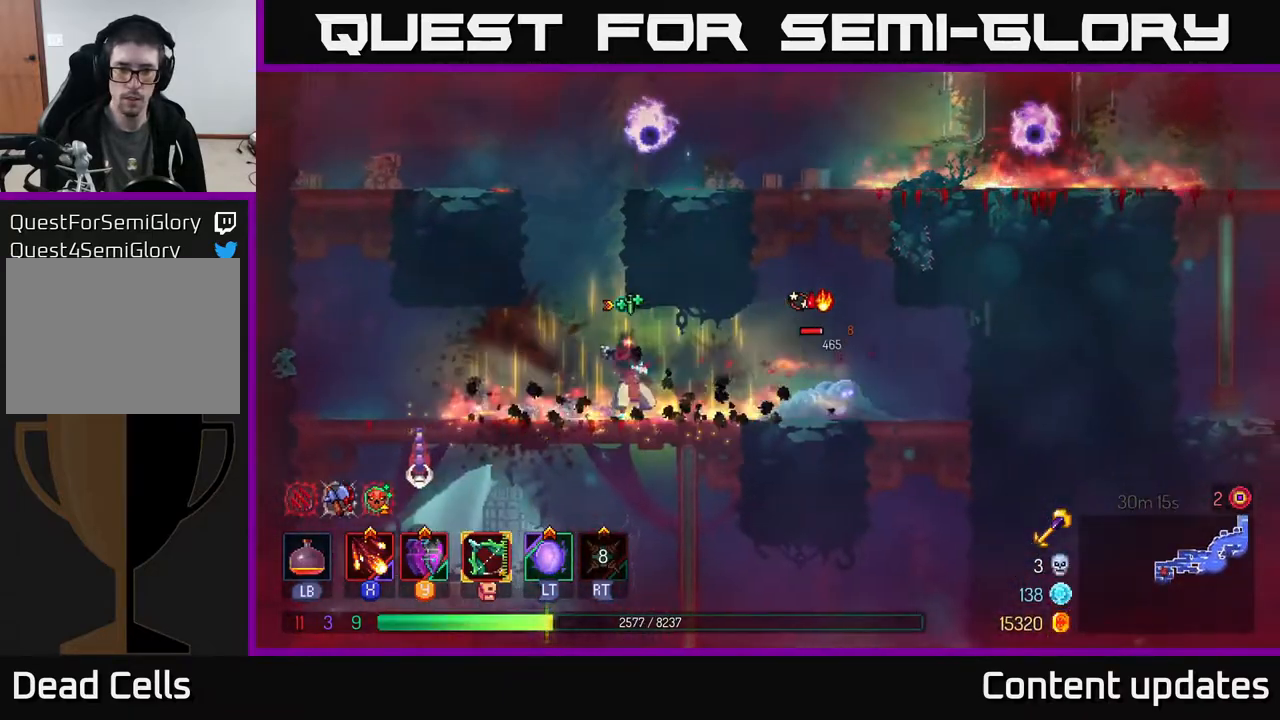
Gameplay with a controller (Xbox layout); each line is a JSON object with the inputs held at the frame after it. "events" lists button and stick changes between this image and that frame as [ms after this image, input, new state], when the widget could be followed in between.
{"buttons": ["X"], "left_stick": "center", "right_stick": "center", "events": [[83, "X", "up"], [150, "X", "down"], [267, "X", "up"], [333, "X", "down"], [400, "X", "up"], [467, "X", "down"]]}
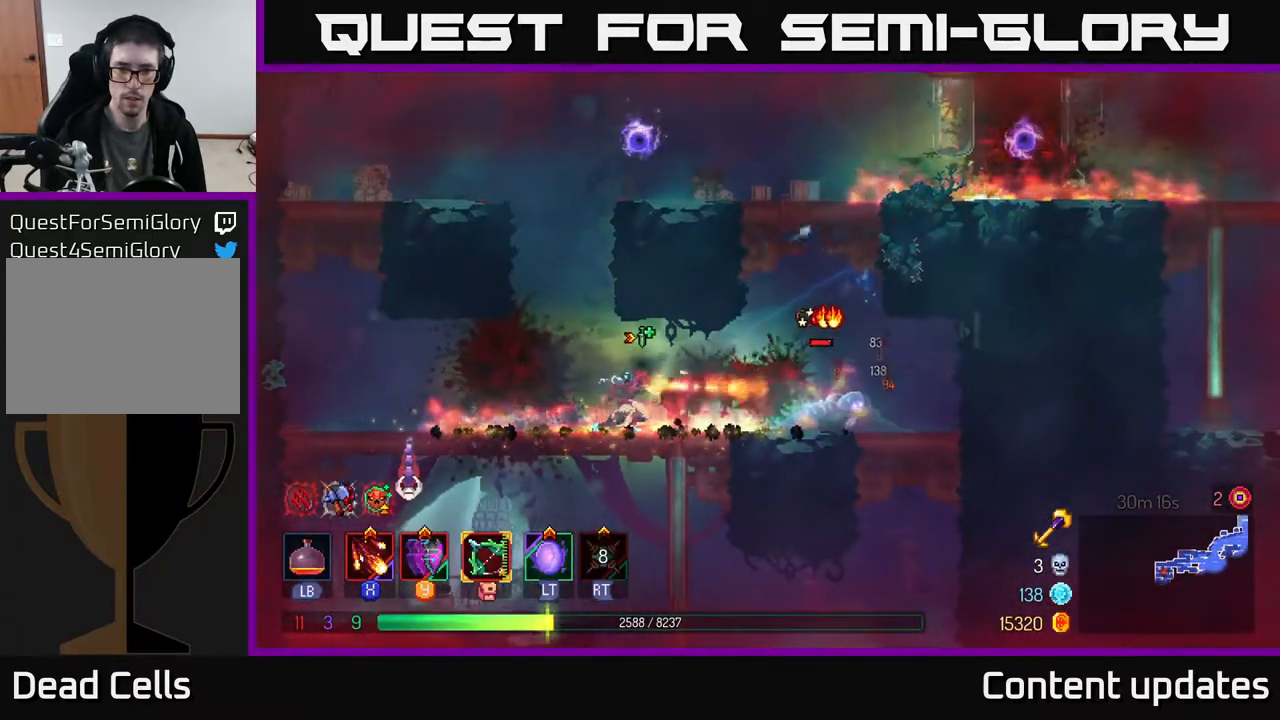
{"buttons": ["X"], "left_stick": "center", "right_stick": "center", "events": [[50, "X", "up"], [150, "X", "down"], [233, "X", "up"], [283, "X", "down"], [400, "X", "up"], [467, "X", "down"]]}
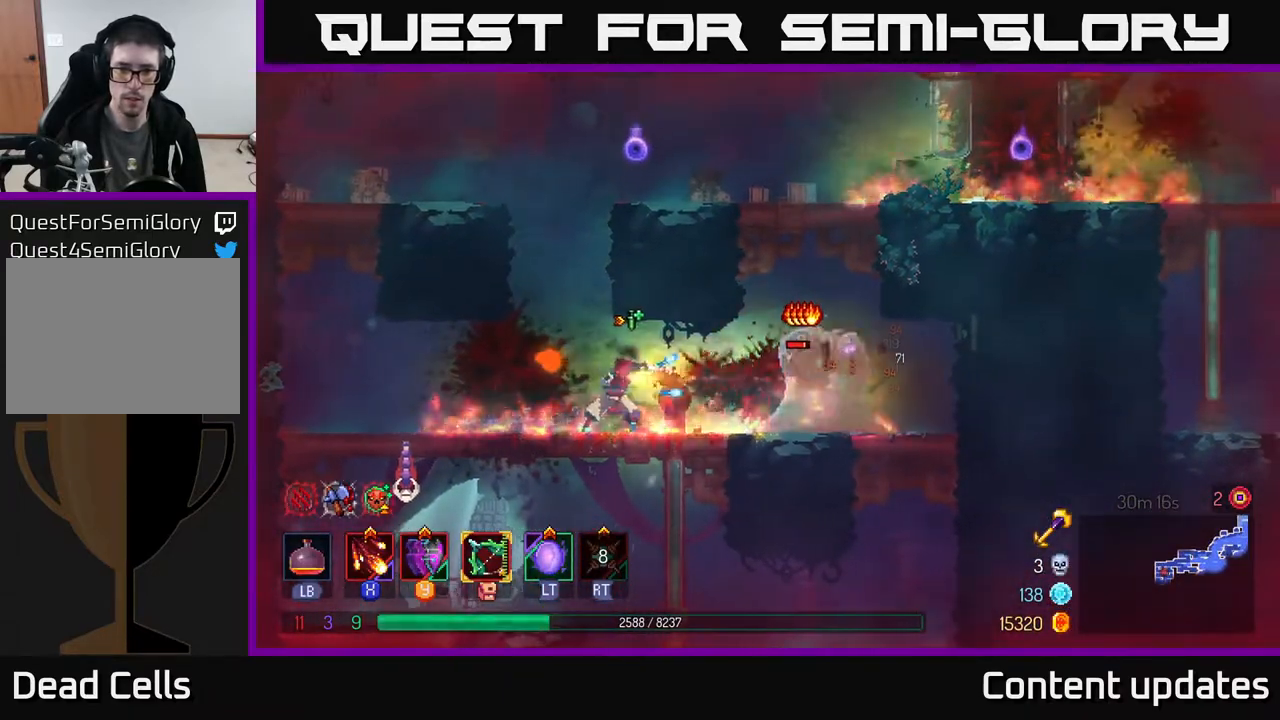
{"buttons": [], "left_stick": "left", "right_stick": "center", "events": [[83, "X", "up"], [250, "left_stick", "left"], [300, "B", "down"], [400, "B", "up"]]}
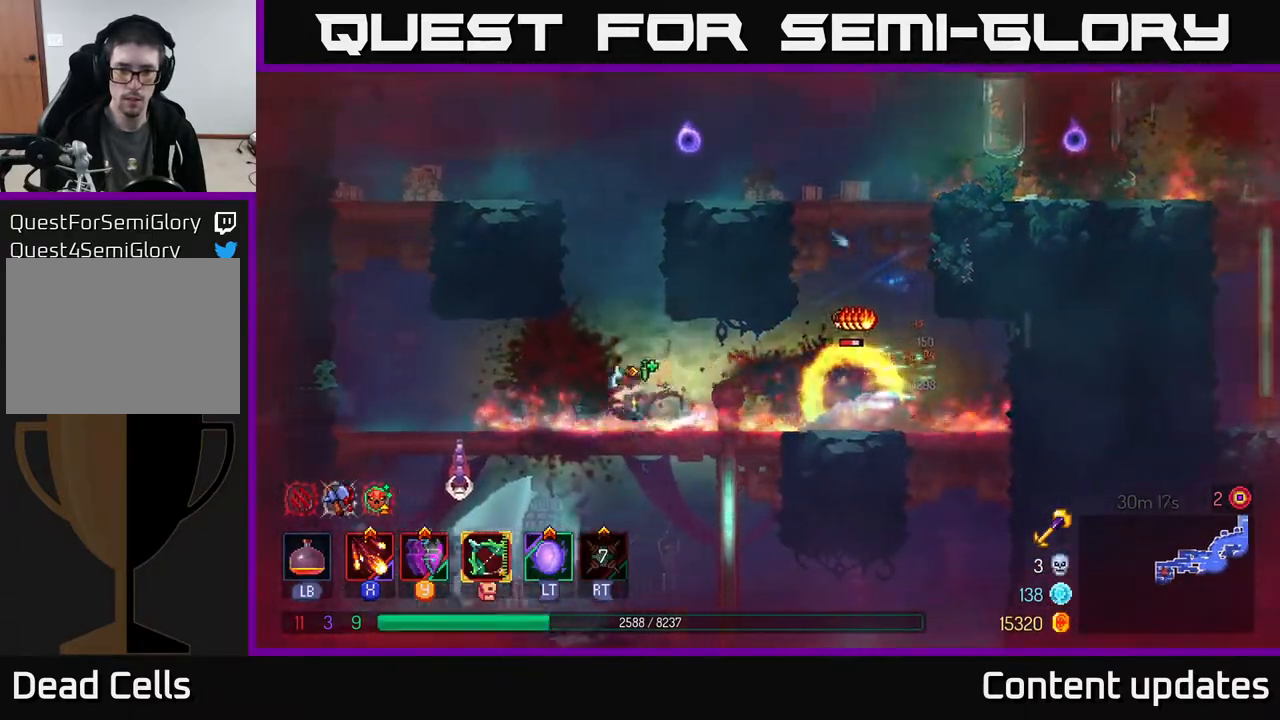
{"buttons": ["X"], "left_stick": "center", "right_stick": "center", "events": [[167, "left_stick", "right"], [183, "X", "down"], [267, "X", "up"], [350, "X", "down"], [383, "left_stick", "center"], [433, "X", "up"], [500, "X", "down"]]}
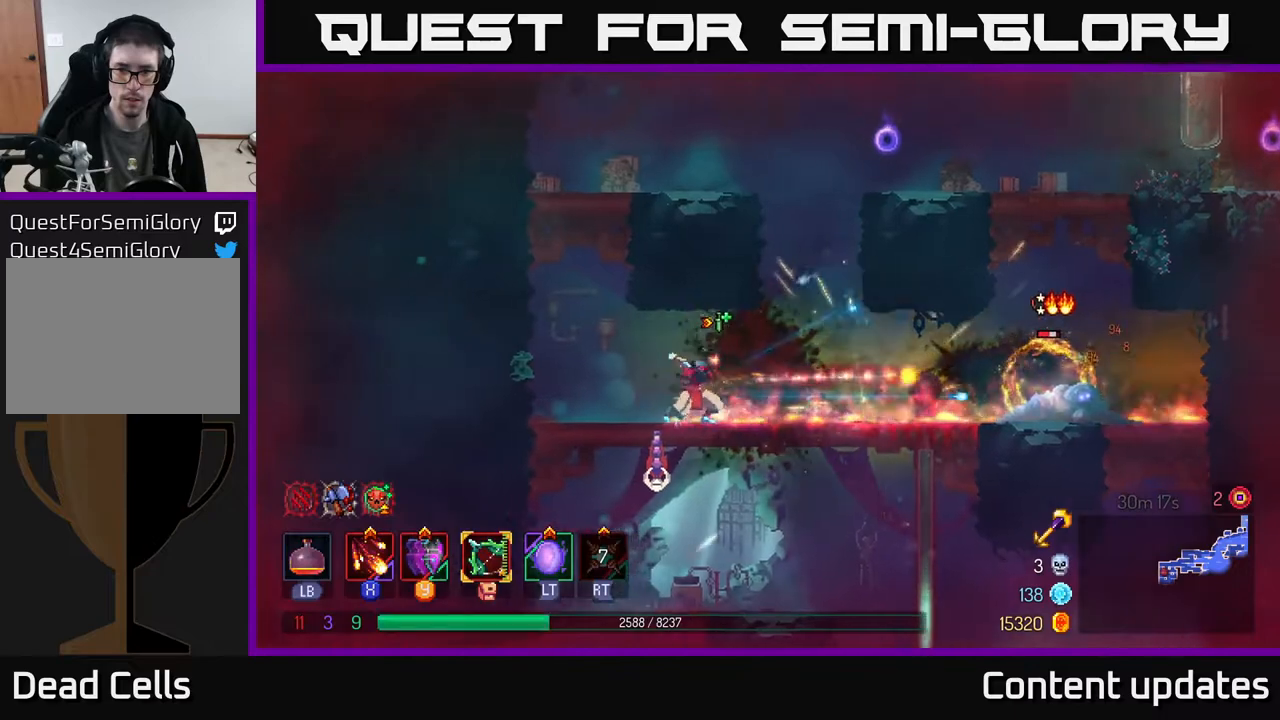
{"buttons": [], "left_stick": "center", "right_stick": "center", "events": [[133, "X", "up"], [200, "X", "down"], [333, "X", "up"], [383, "X", "down"], [483, "X", "up"]]}
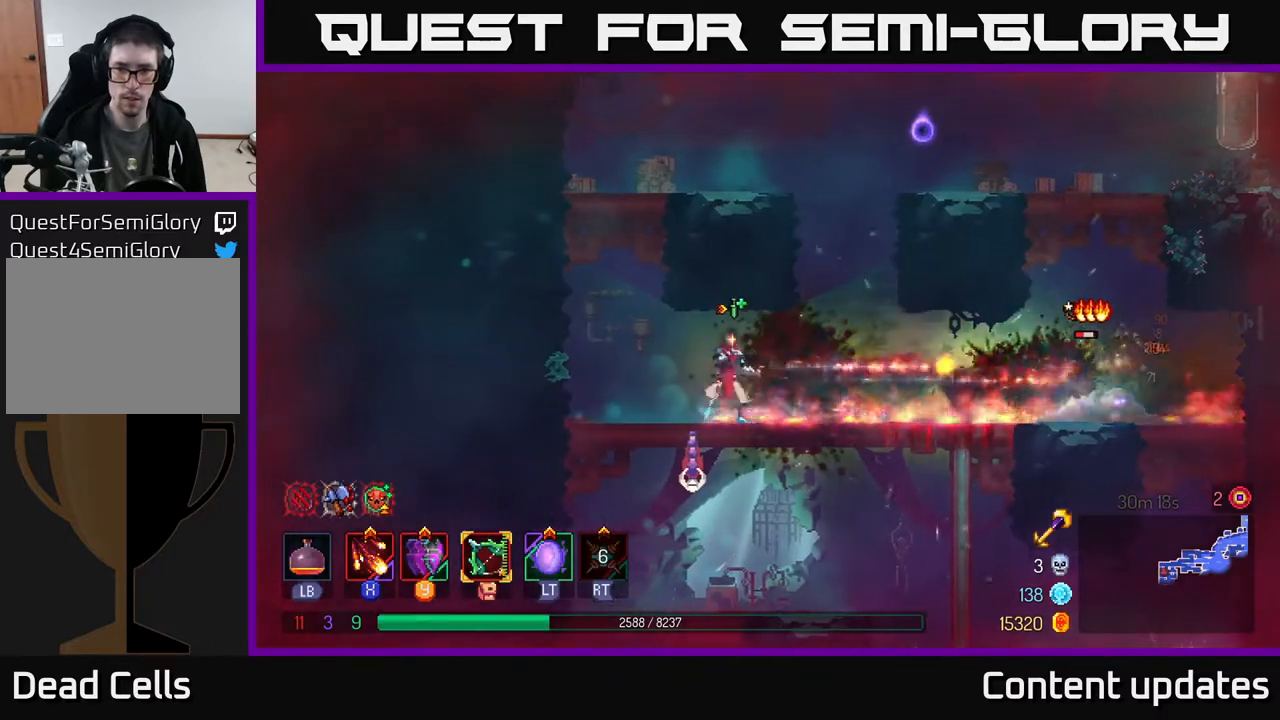
{"buttons": [], "left_stick": "right", "right_stick": "center", "events": [[67, "X", "down"], [183, "X", "up"], [283, "left_stick", "right"]]}
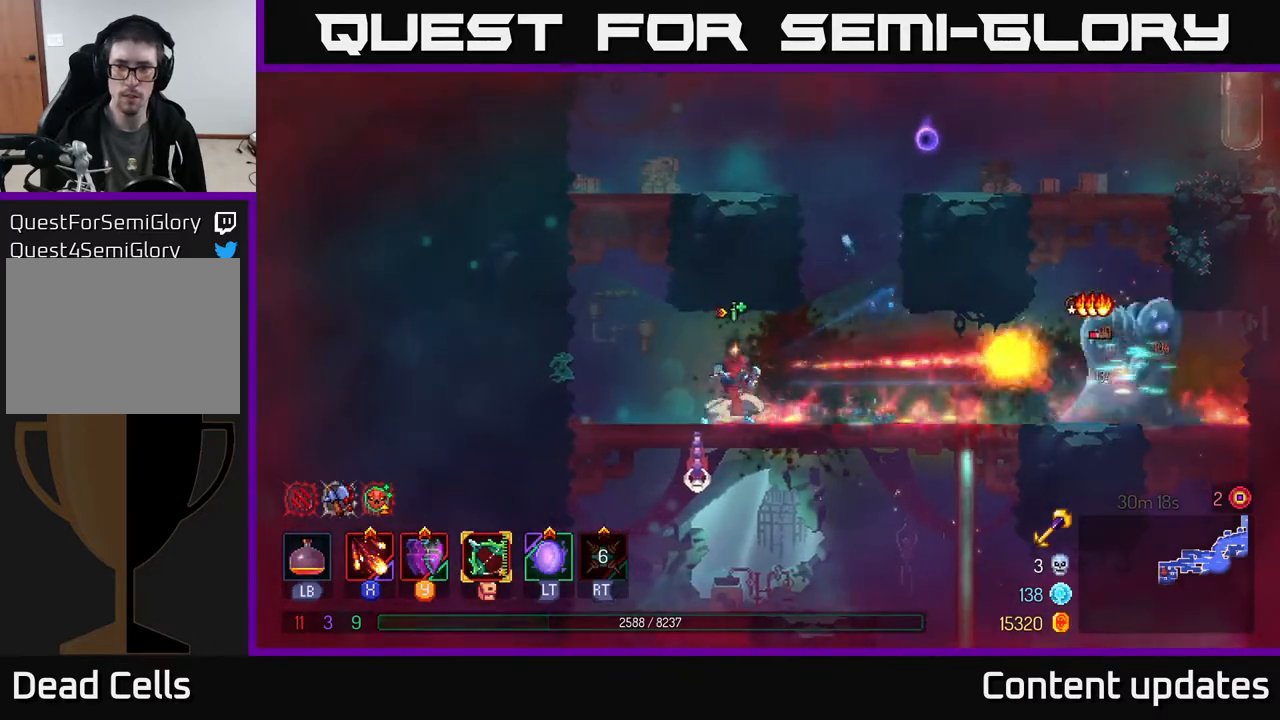
{"buttons": [], "left_stick": "right", "right_stick": "center", "events": [[417, "X", "down"], [500, "X", "up"]]}
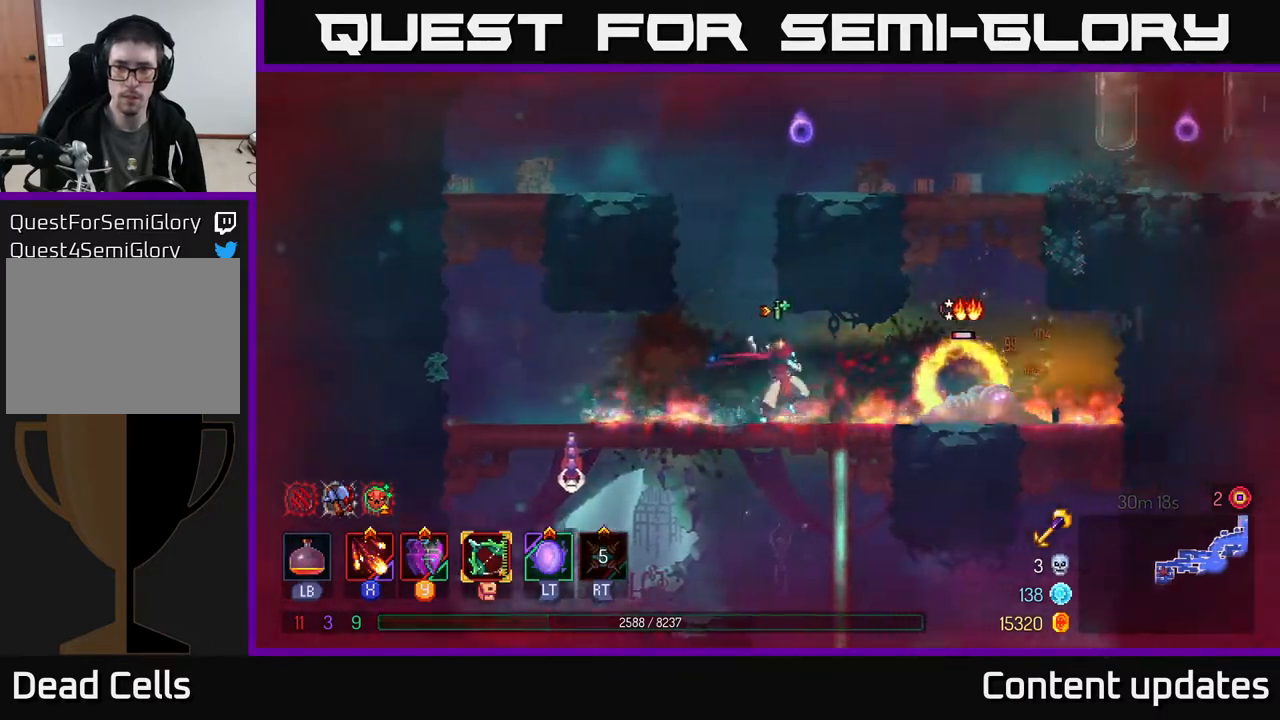
{"buttons": [], "left_stick": "right", "right_stick": "center", "events": [[317, "B", "down"], [417, "B", "up"]]}
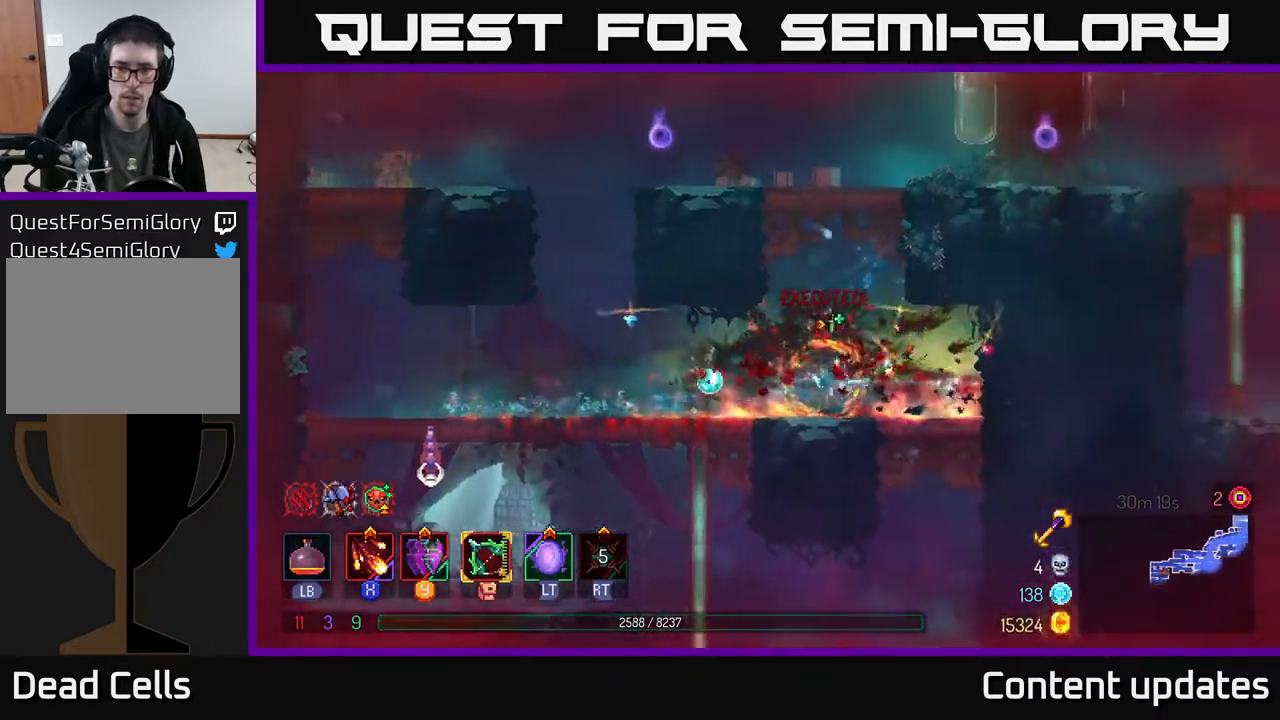
{"buttons": ["A"], "left_stick": "down", "right_stick": "center", "events": [[150, "left_stick", "down"], [200, "A", "down"], [250, "A", "up"], [300, "A", "down"], [367, "A", "up"], [433, "A", "down"]]}
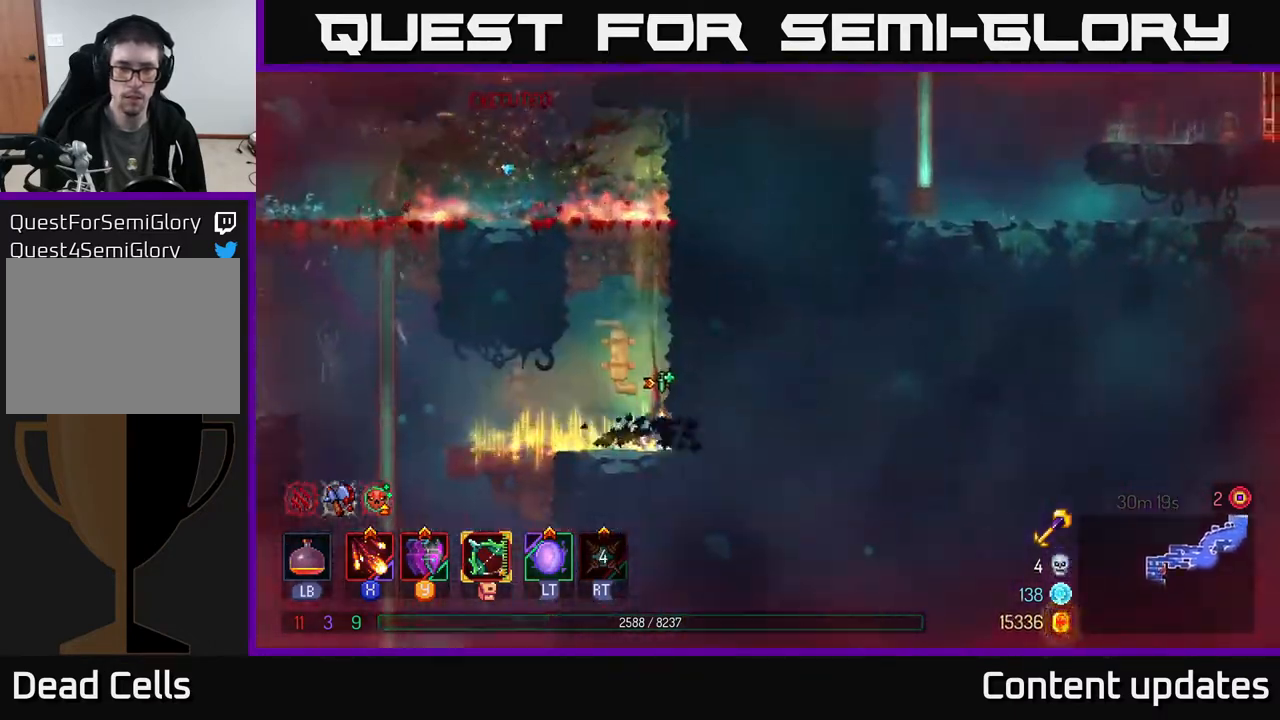
{"buttons": [], "left_stick": "left", "right_stick": "center", "events": [[33, "A", "up"], [150, "left_stick", "left"], [333, "B", "down"], [467, "B", "up"]]}
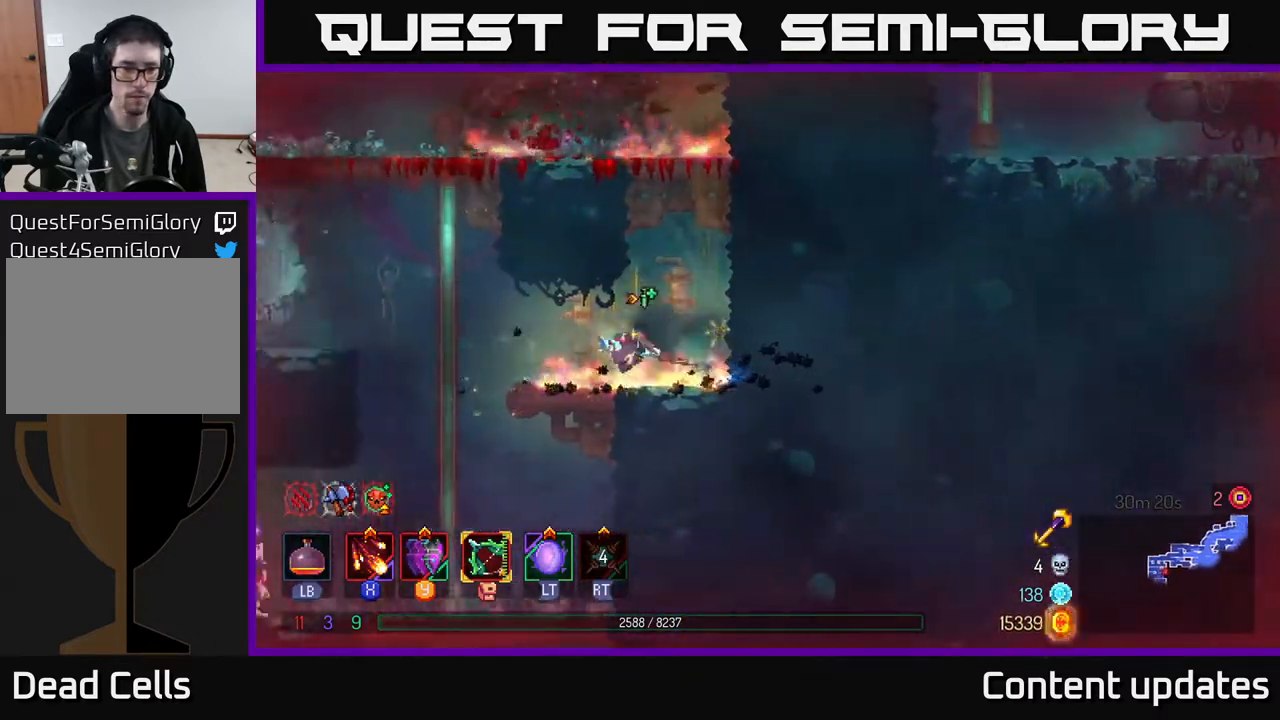
{"buttons": ["A"], "left_stick": "down", "right_stick": "center", "events": [[300, "left_stick", "down"], [317, "A", "down"], [400, "A", "up"], [467, "A", "down"]]}
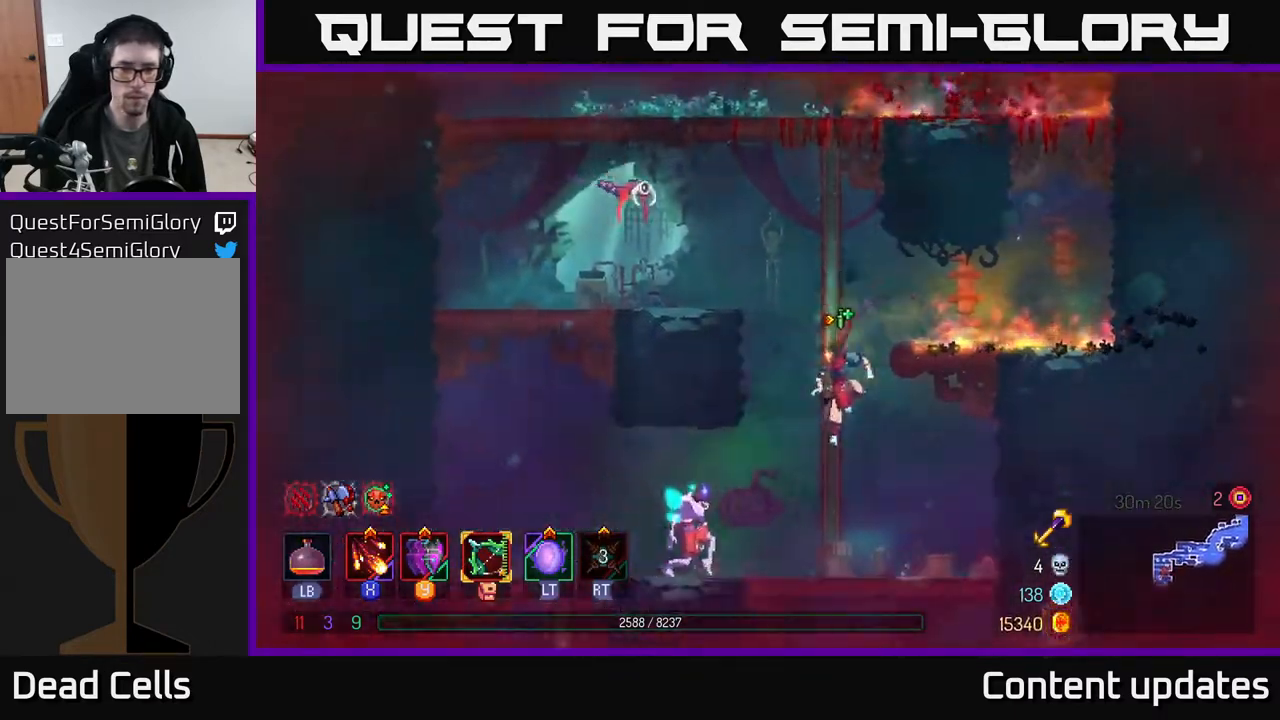
{"buttons": [], "left_stick": "left", "right_stick": "center", "events": [[33, "A", "up"], [350, "left_stick", "center"], [400, "X", "down"], [467, "left_stick", "left"], [483, "X", "up"]]}
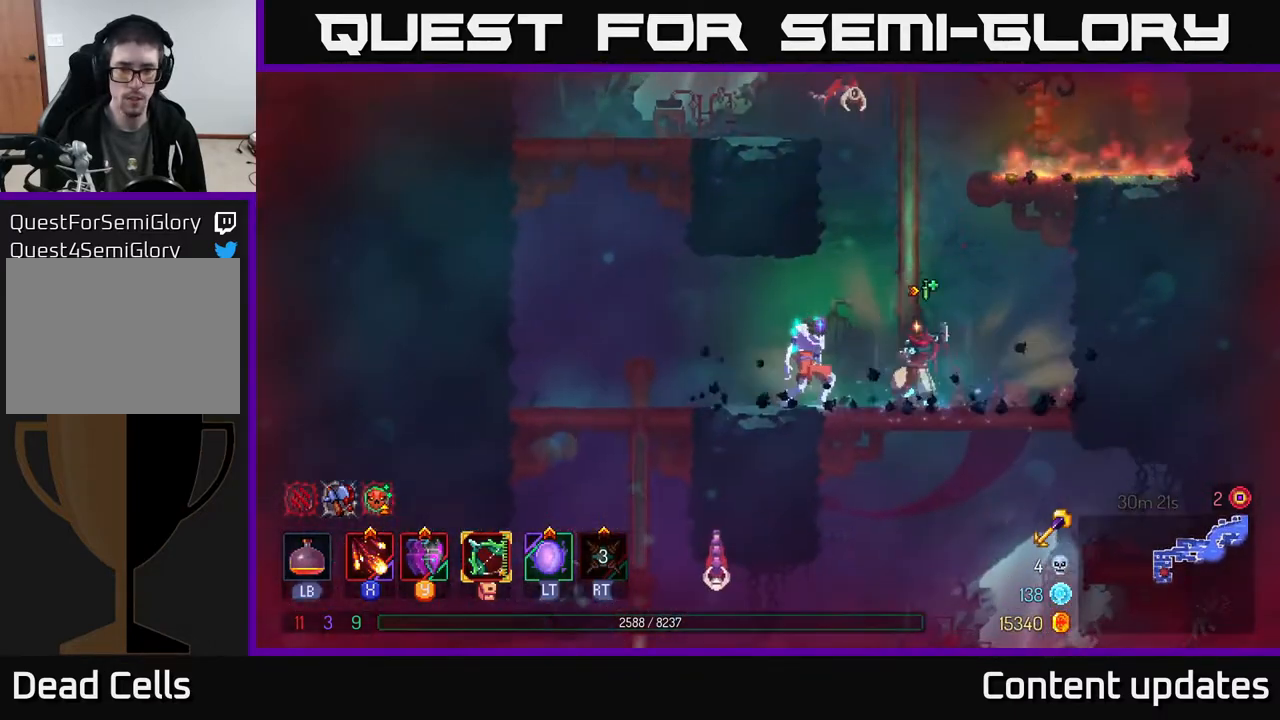
{"buttons": ["B"], "left_stick": "left", "right_stick": "center", "events": [[50, "X", "down"], [150, "X", "up"], [250, "left_stick", "center"], [333, "left_stick", "left"], [483, "B", "down"]]}
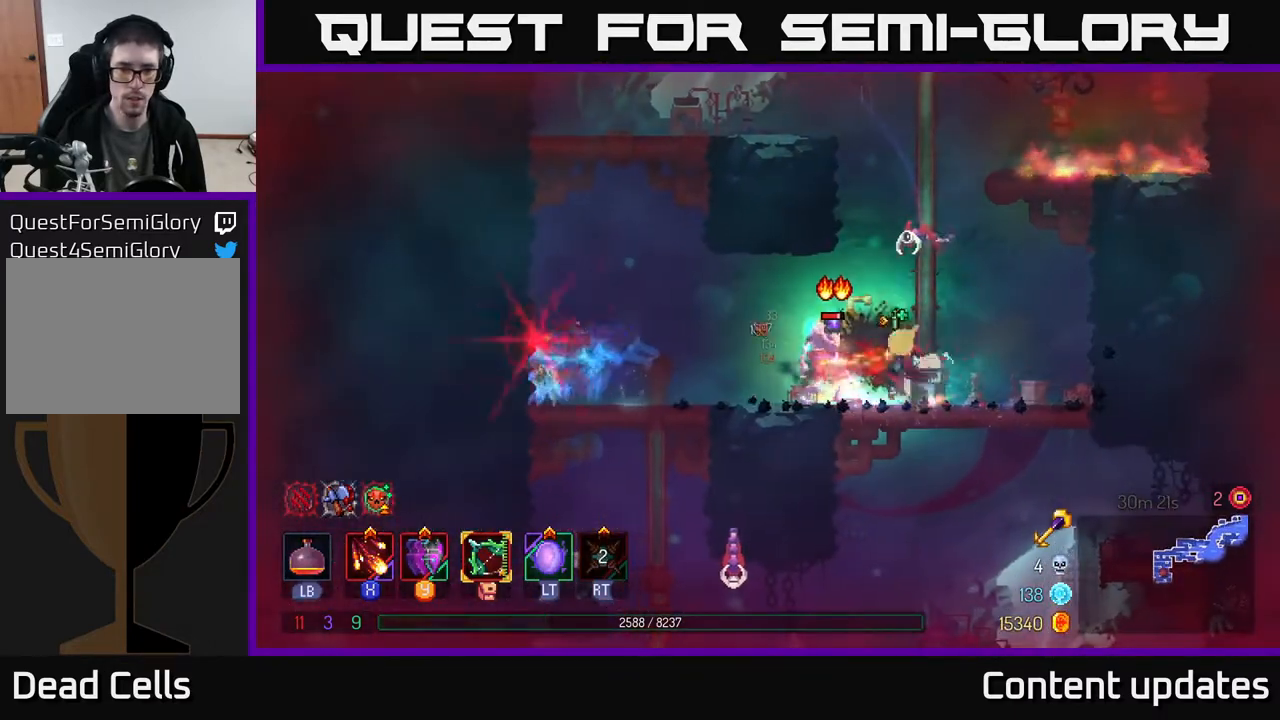
{"buttons": [], "left_stick": "left", "right_stick": "center", "events": [[150, "B", "up"], [250, "B", "down"], [367, "B", "up"]]}
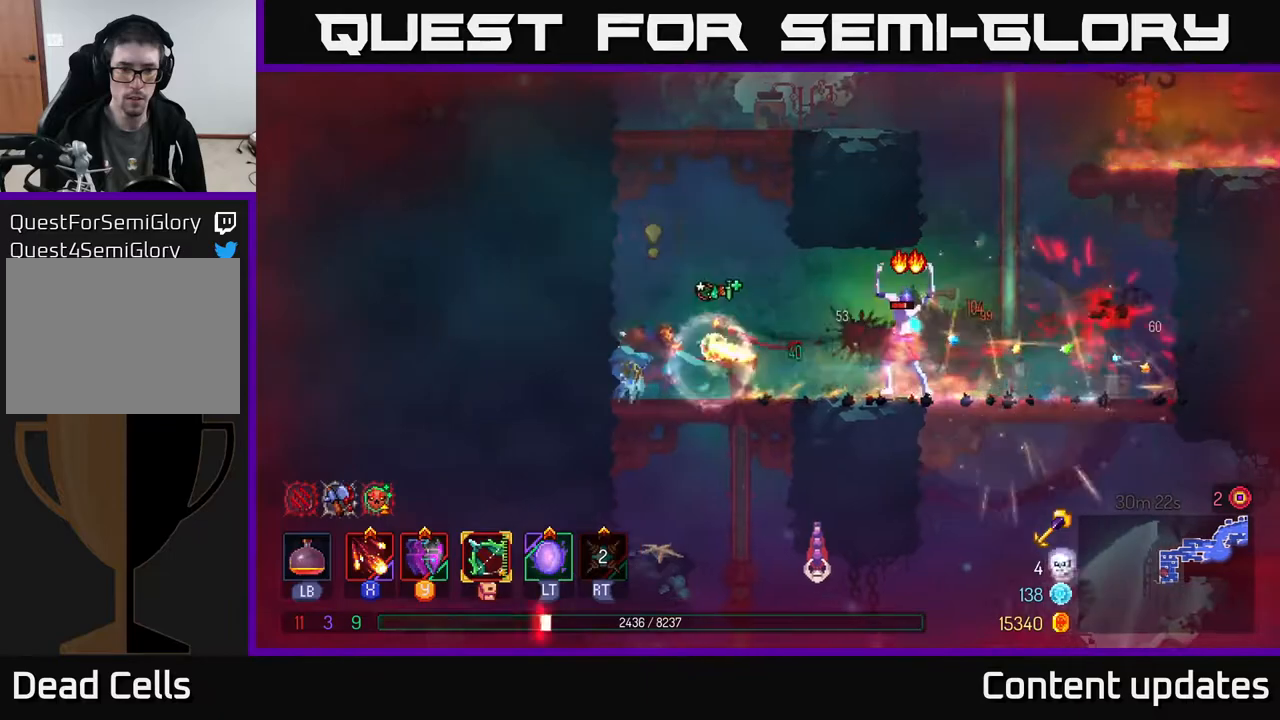
{"buttons": ["L2"], "left_stick": "right", "right_stick": "center", "events": [[283, "left_stick", "right"], [450, "L2", "down"], [467, "R2", "down"], [500, "R2", "up"]]}
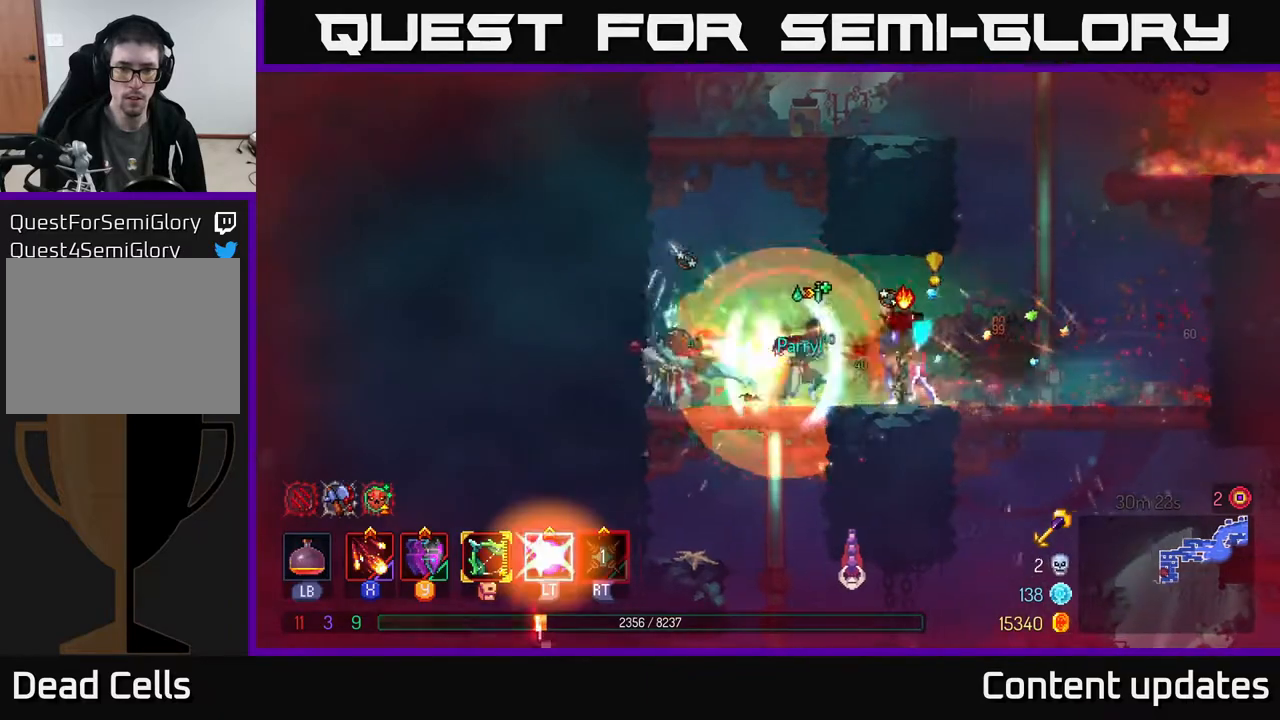
{"buttons": ["X"], "left_stick": "right", "right_stick": "center", "events": [[33, "L2", "up"], [83, "left_stick", "center"], [267, "left_stick", "right"], [333, "X", "down"], [400, "X", "up"], [467, "X", "down"]]}
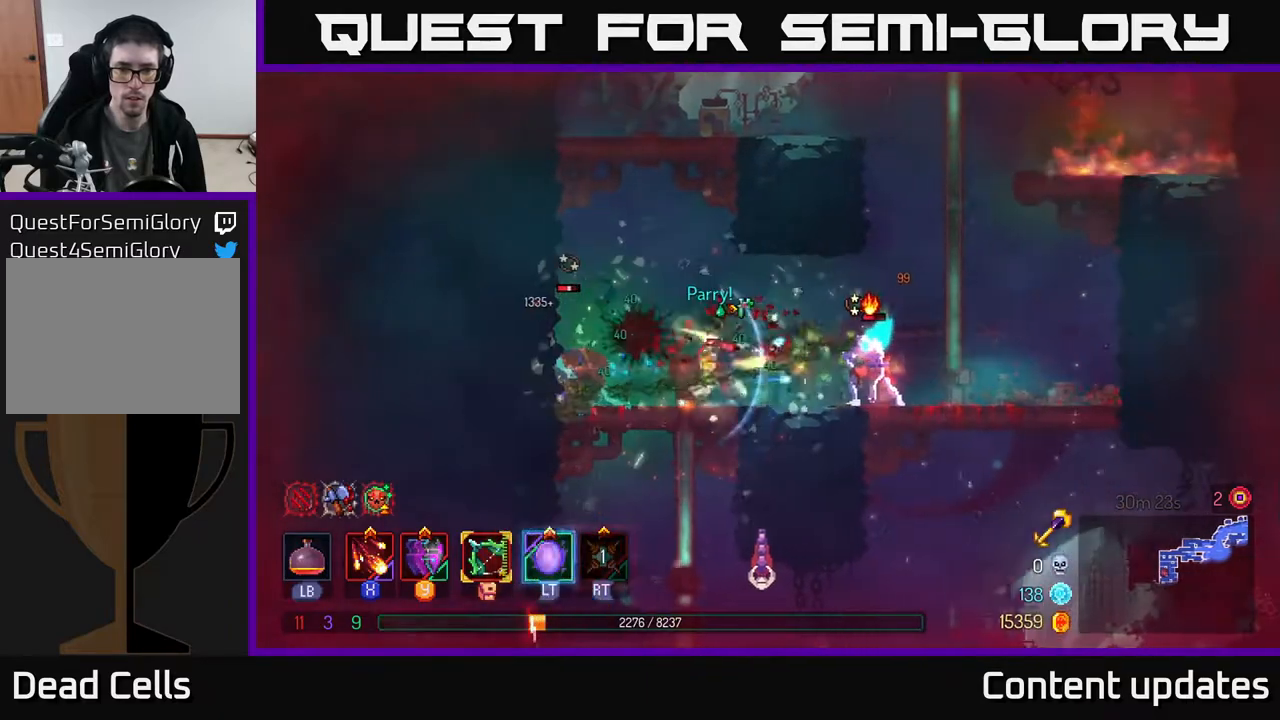
{"buttons": ["X"], "left_stick": "right", "right_stick": "center", "events": [[33, "X", "up"], [117, "X", "down"], [217, "X", "up"], [300, "X", "down"], [367, "X", "up"], [483, "X", "down"]]}
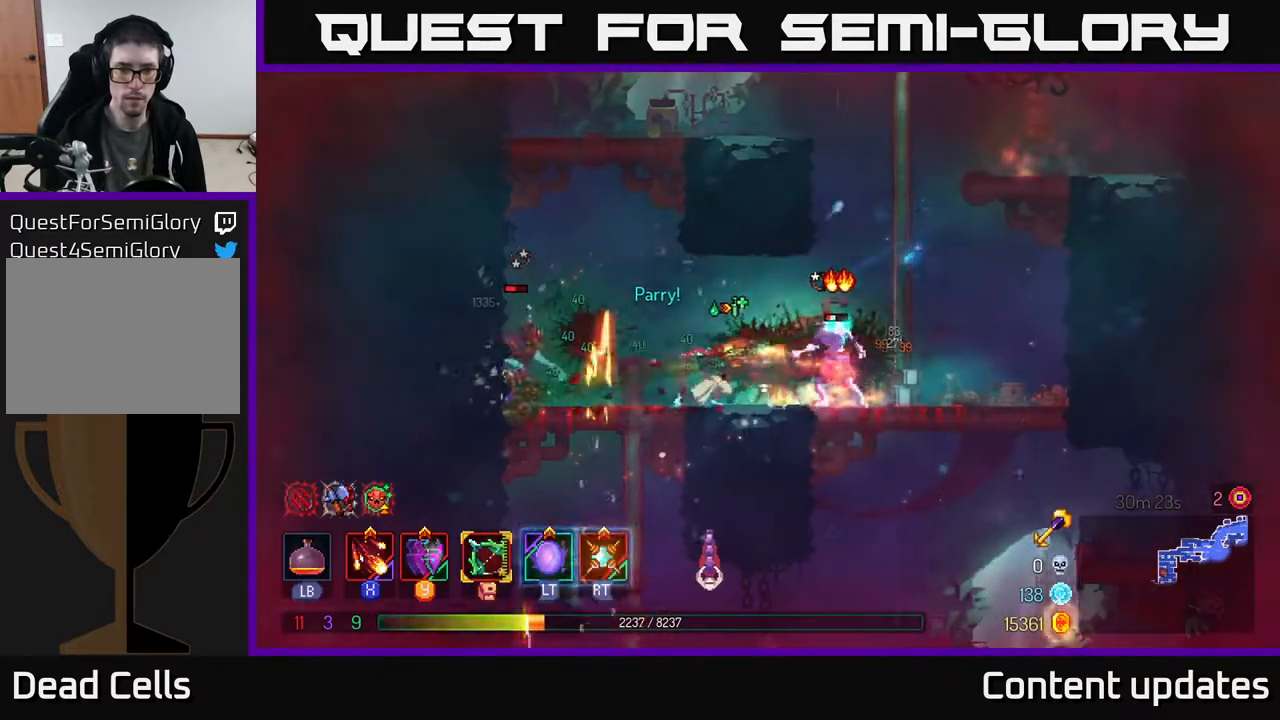
{"buttons": [], "left_stick": "right", "right_stick": "center", "events": [[50, "X", "up"], [133, "X", "down"], [233, "X", "up"], [333, "X", "down"], [400, "X", "up"]]}
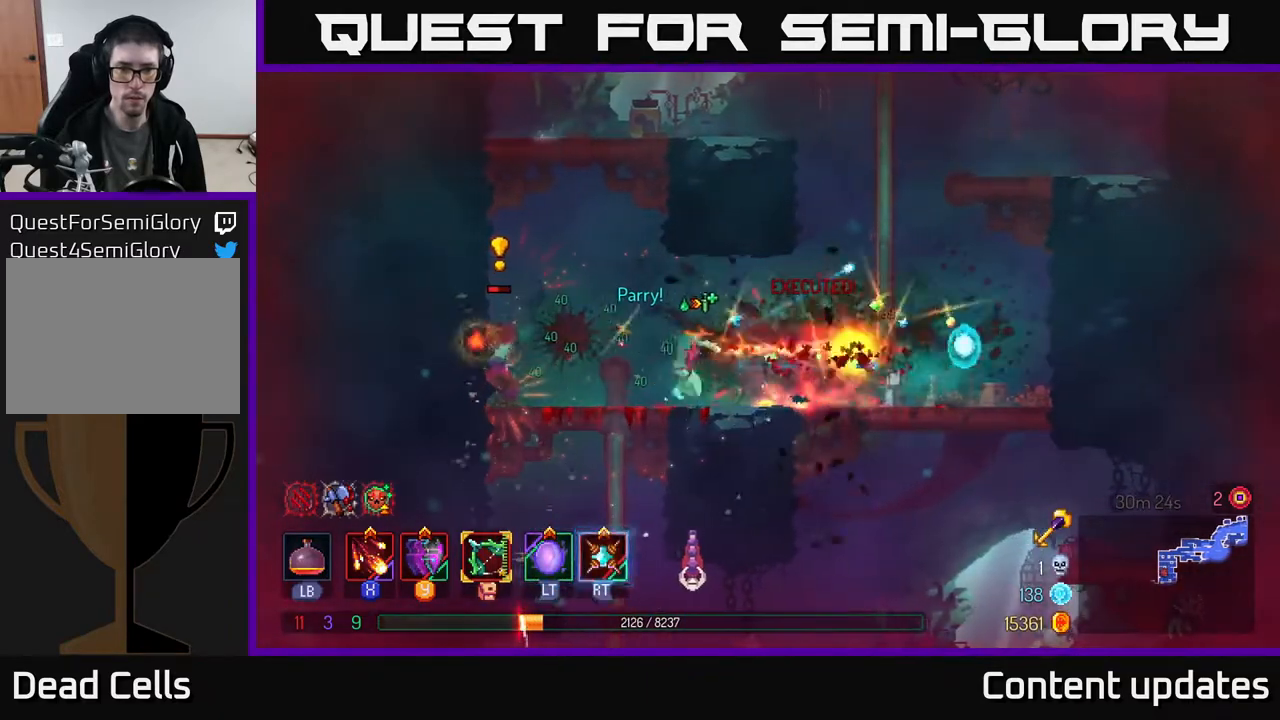
{"buttons": [], "left_stick": "right", "right_stick": "center", "events": [[50, "B", "down"], [133, "B", "up"], [183, "B", "down"], [250, "B", "up"], [317, "B", "down"], [433, "B", "up"]]}
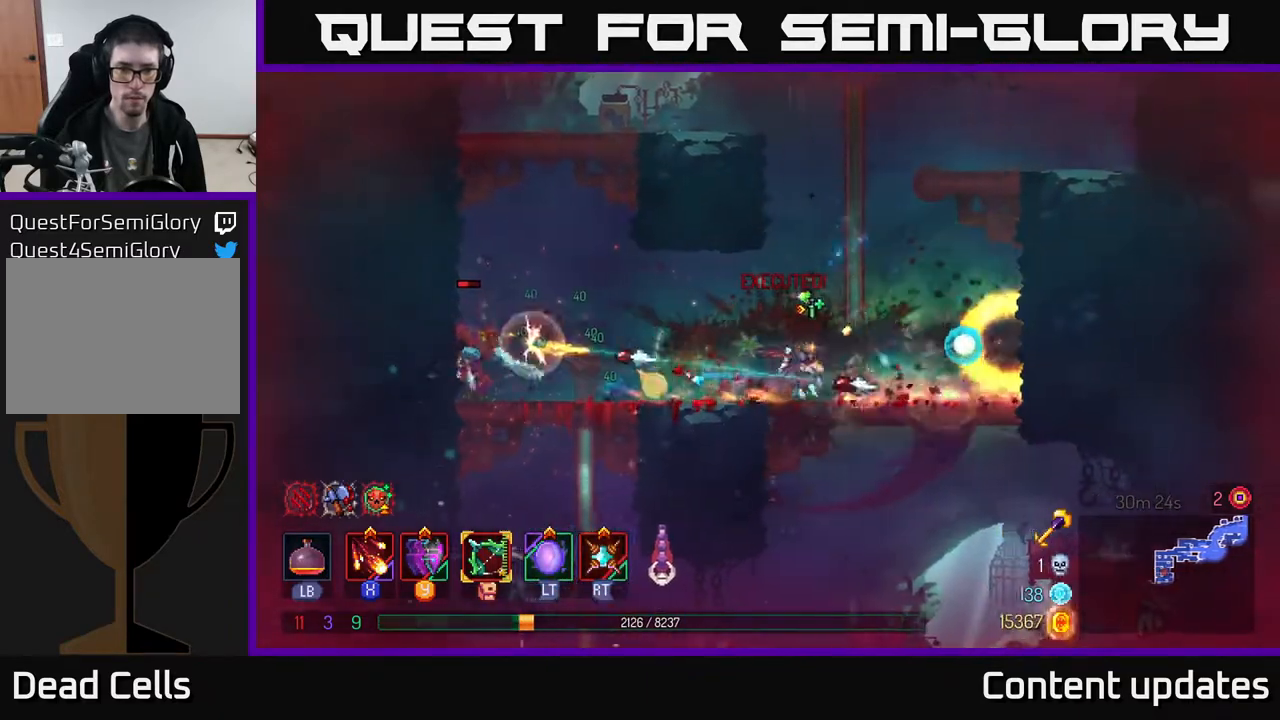
{"buttons": [], "left_stick": "center", "right_stick": "center", "events": [[267, "left_stick", "left"], [317, "L2", "down"], [400, "L2", "up"], [433, "left_stick", "center"]]}
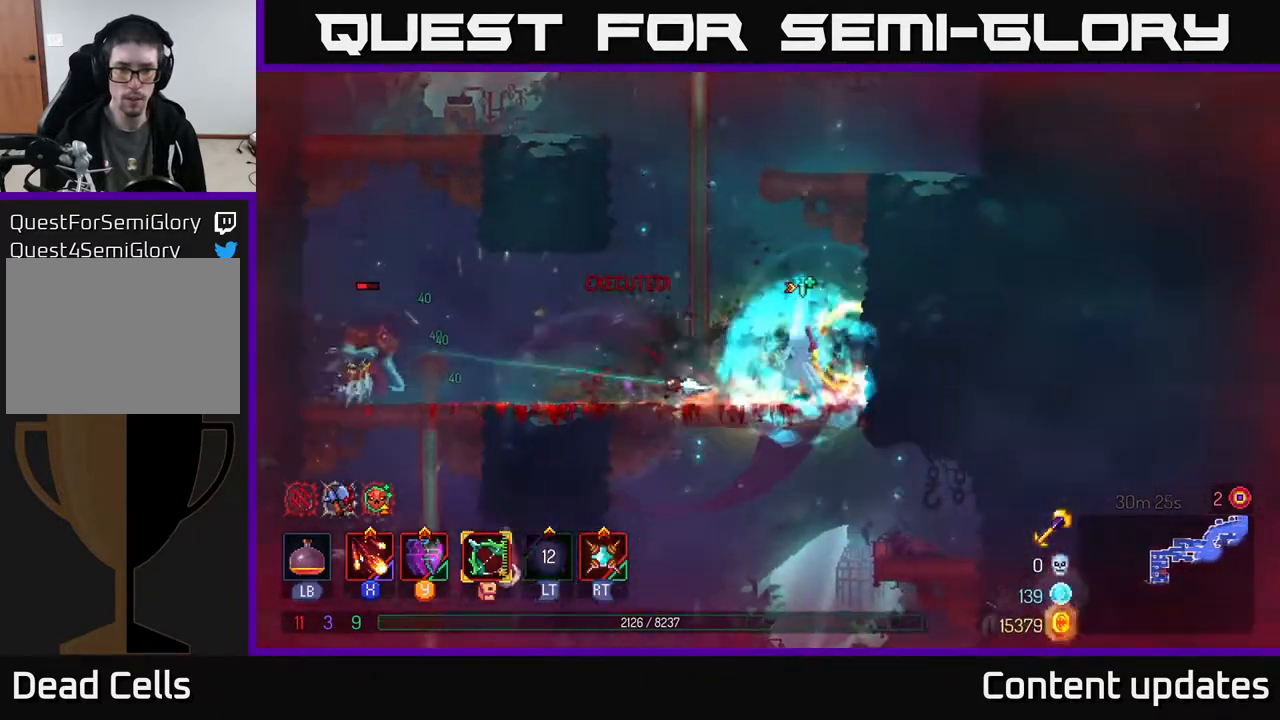
{"buttons": [], "left_stick": "left", "right_stick": "center", "events": [[167, "left_stick", "left"], [250, "X", "down"], [333, "X", "up"], [400, "X", "down"], [500, "X", "up"]]}
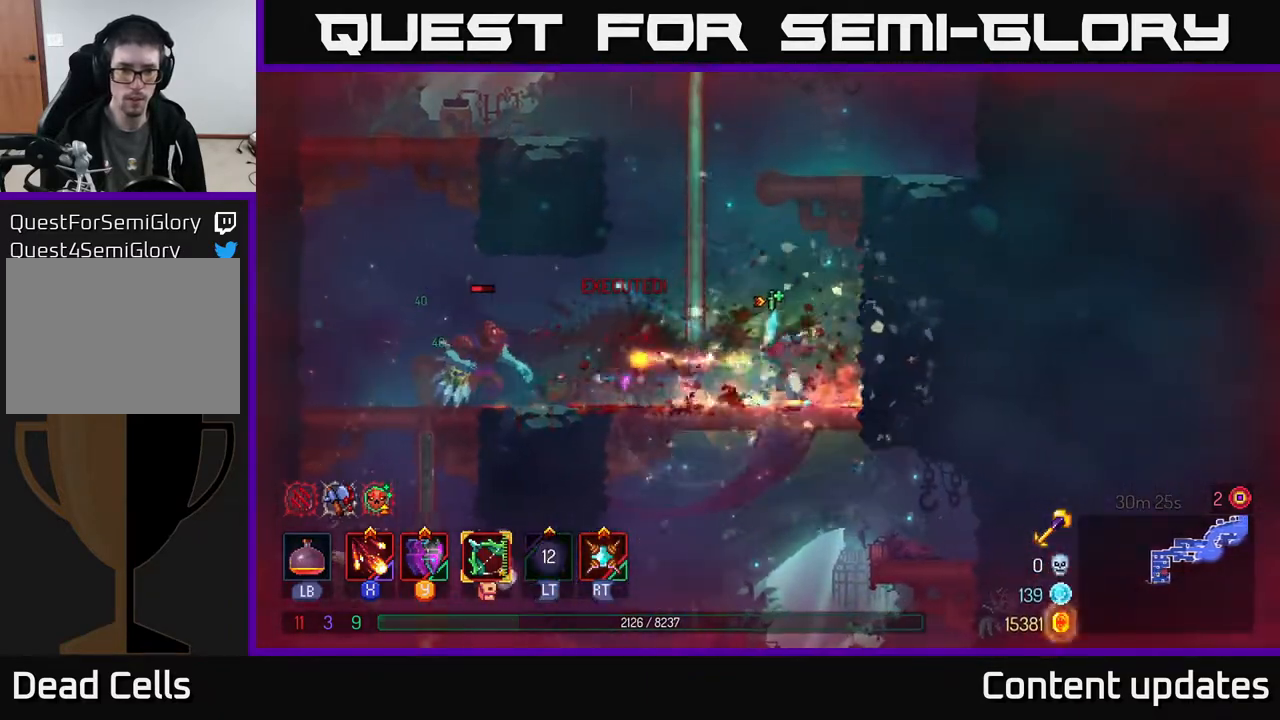
{"buttons": ["X"], "left_stick": "center", "right_stick": "center", "events": [[100, "X", "down"], [200, "X", "up"], [250, "X", "down"], [367, "X", "up"], [400, "left_stick", "center"], [433, "X", "down"]]}
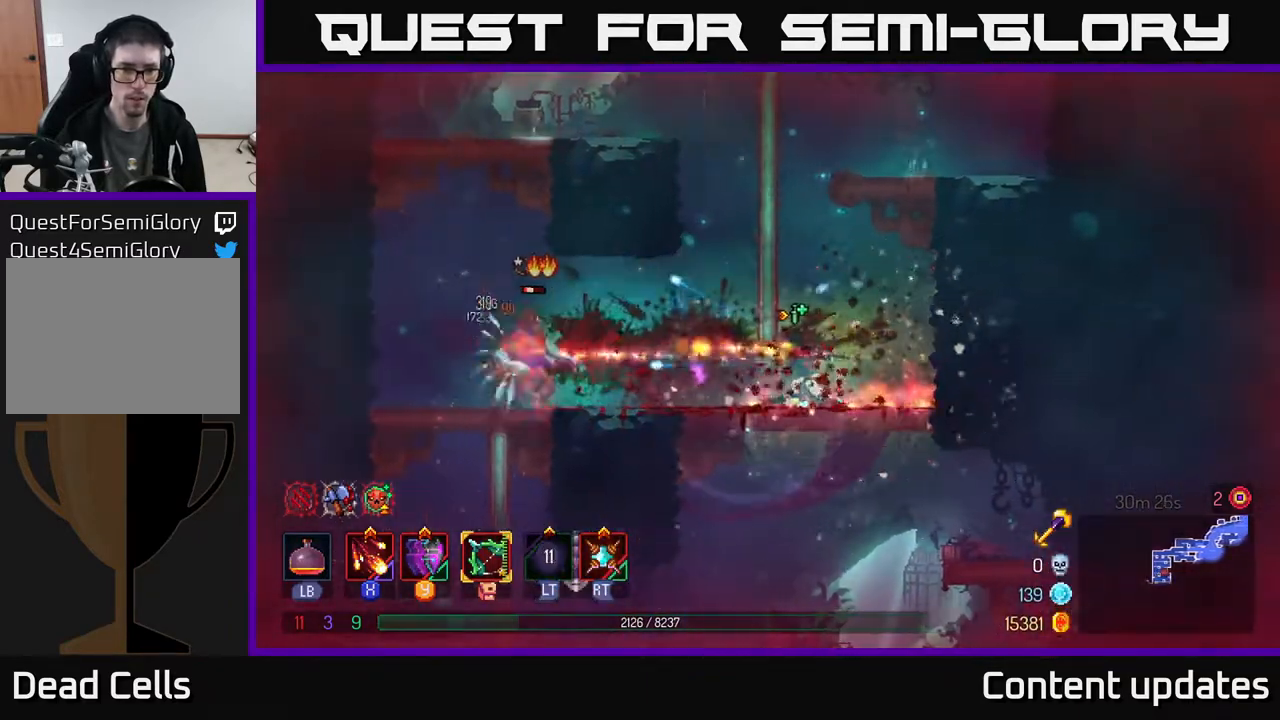
{"buttons": [], "left_stick": "left", "right_stick": "center", "events": [[67, "X", "up"], [133, "X", "down"], [233, "X", "up"], [267, "left_stick", "left"]]}
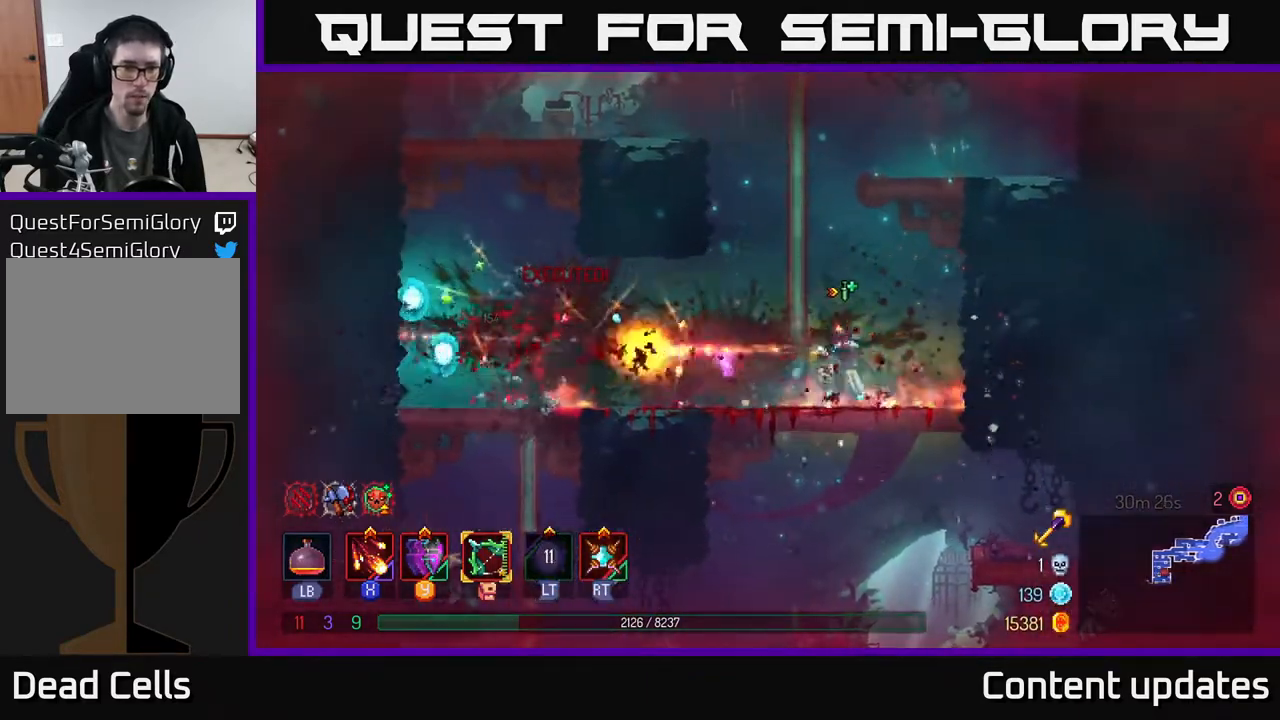
{"buttons": [], "left_stick": "left", "right_stick": "center", "events": [[300, "B", "down"], [417, "B", "up"]]}
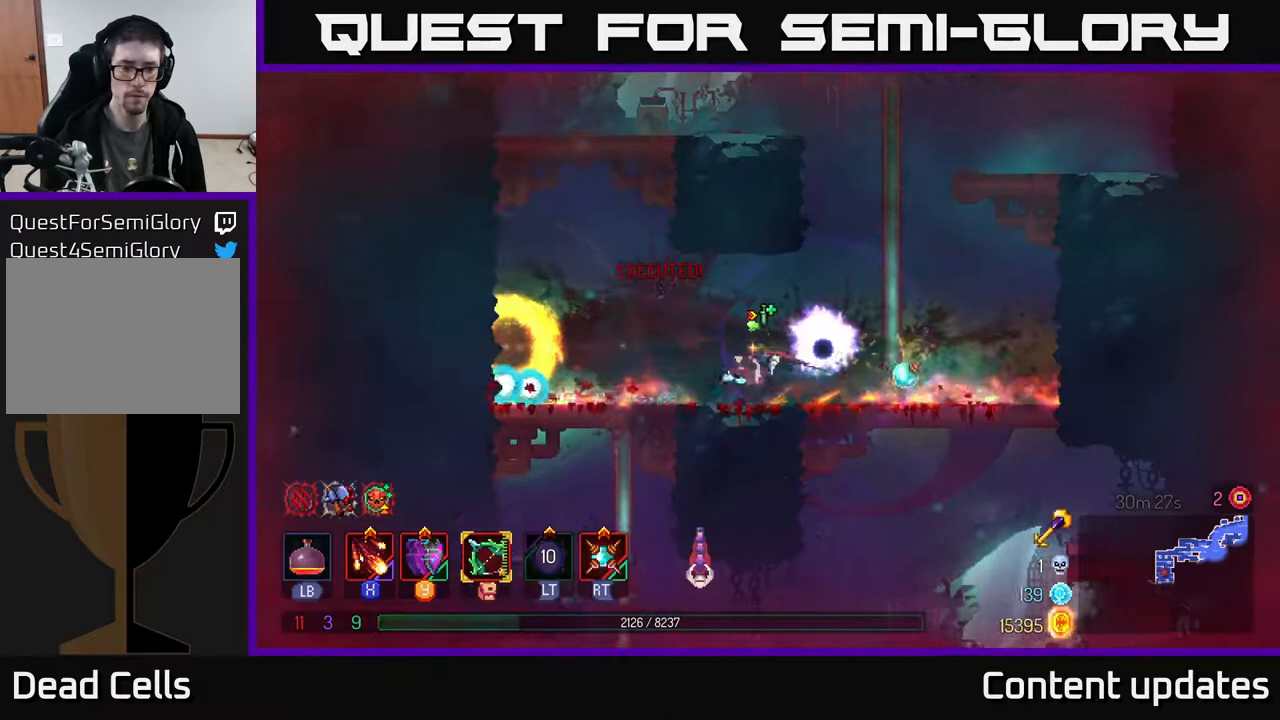
{"buttons": ["A"], "left_stick": "up-left", "right_stick": "center", "events": [[300, "A", "down"], [383, "A", "up"], [383, "left_stick", "up-left"], [483, "A", "down"]]}
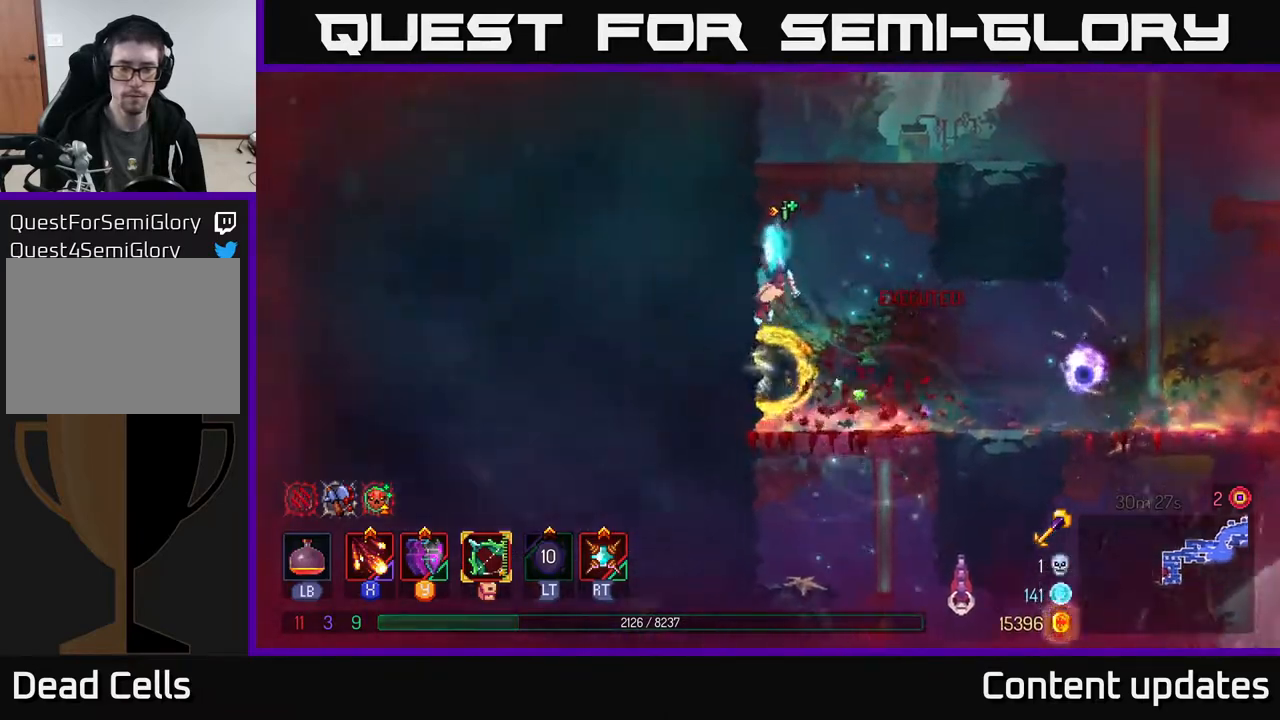
{"buttons": ["B"], "left_stick": "up-right", "right_stick": "center", "events": [[150, "A", "up"], [233, "left_stick", "up-right"], [400, "B", "down"]]}
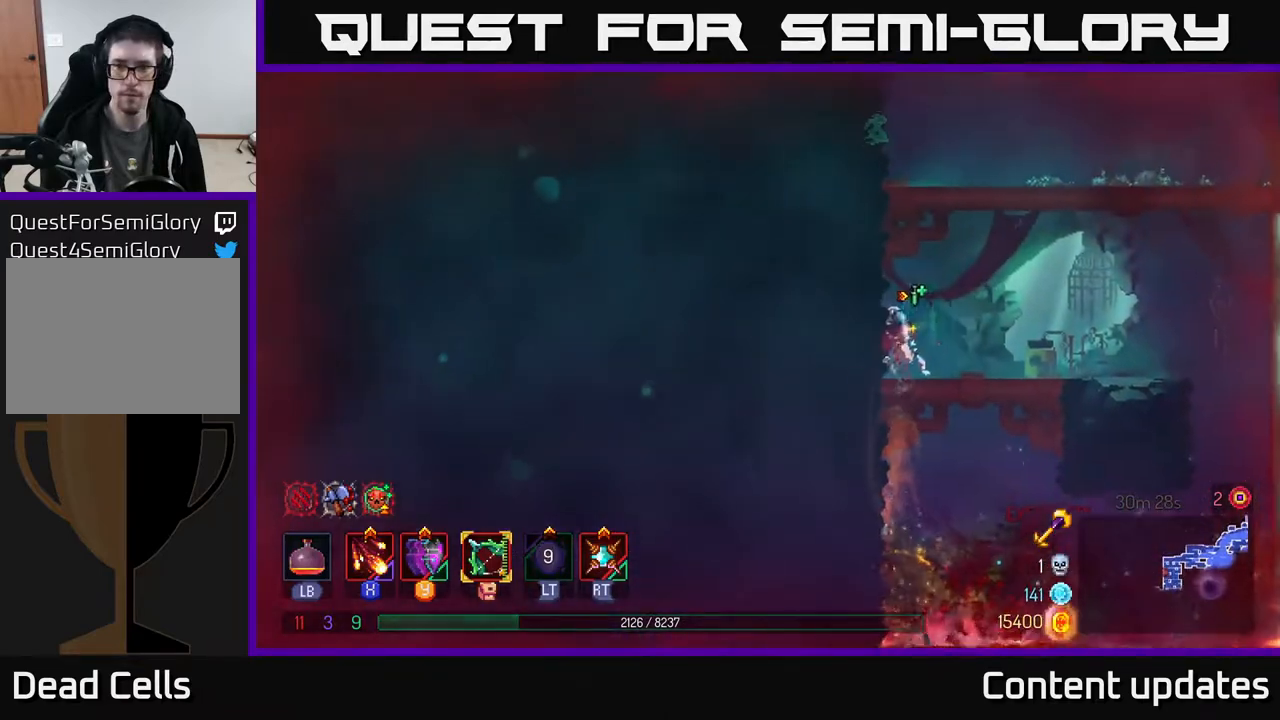
{"buttons": ["A"], "left_stick": "up-right", "right_stick": "center", "events": [[33, "B", "up"], [317, "A", "down"], [433, "A", "up"], [500, "A", "down"]]}
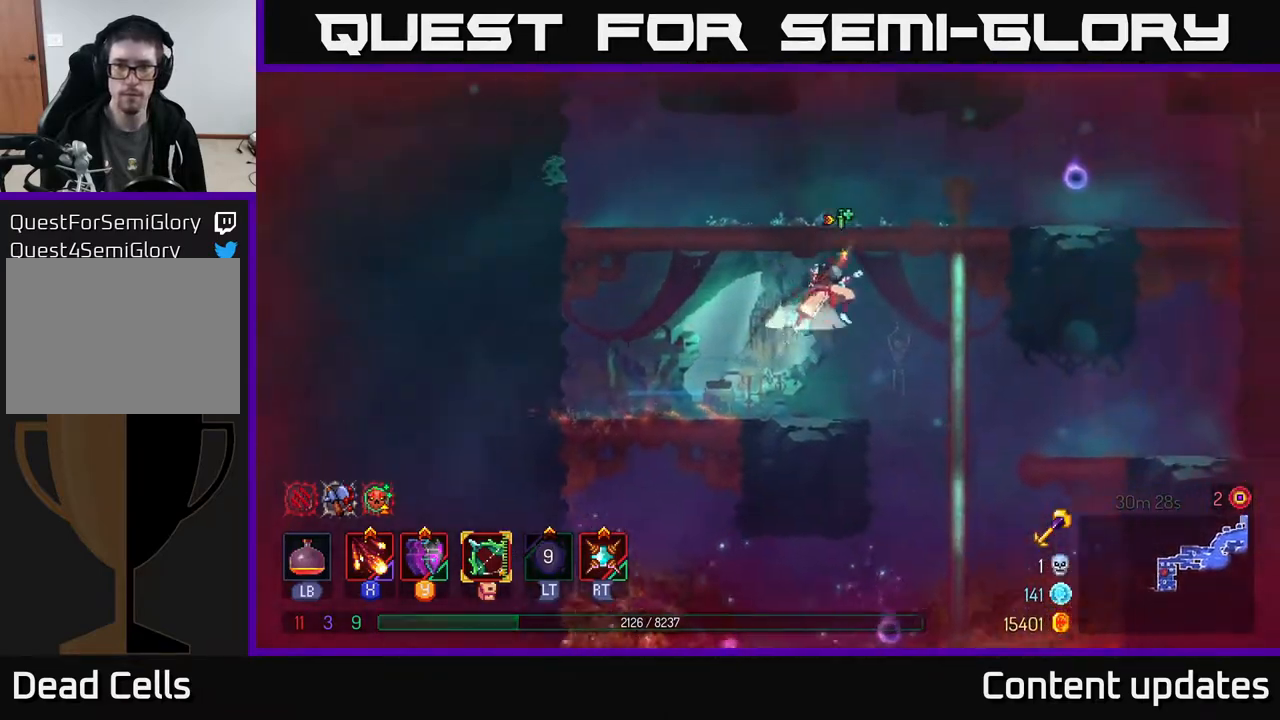
{"buttons": ["SELECT"], "left_stick": "center", "right_stick": "center", "events": [[117, "A", "up"], [233, "left_stick", "right"], [333, "left_stick", "center"], [483, "SELECT", "down"]]}
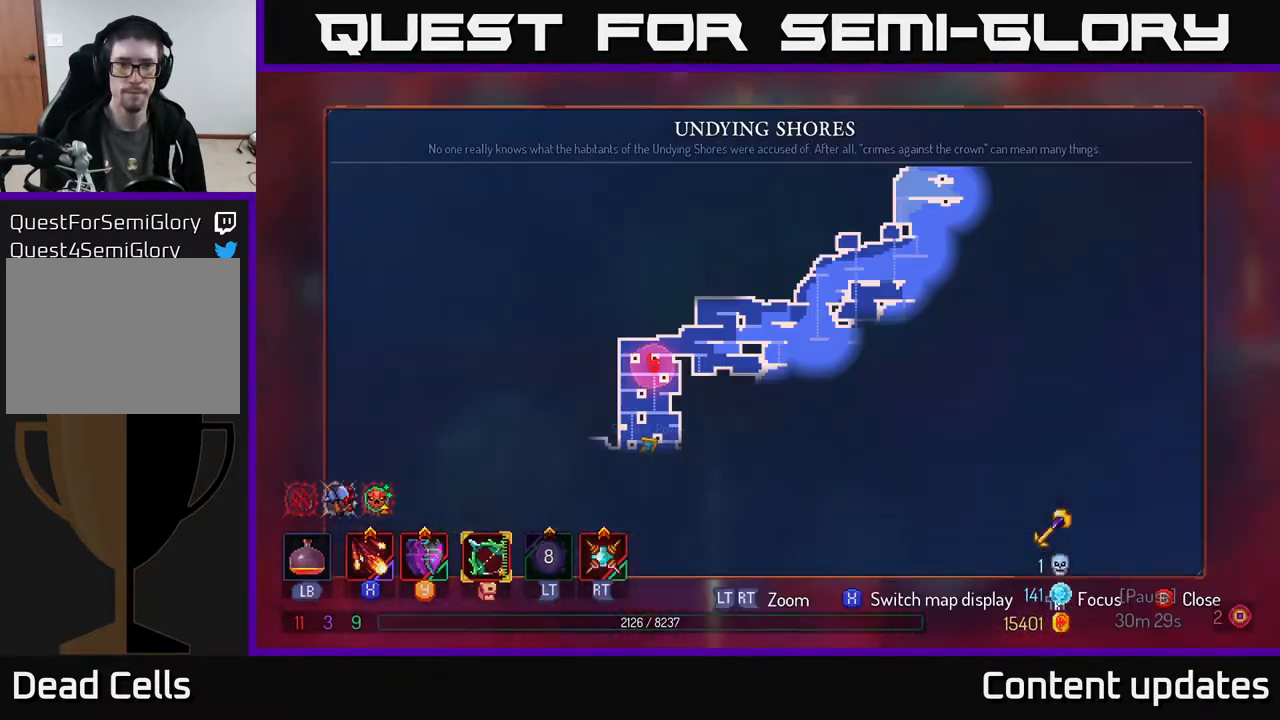
{"buttons": [], "left_stick": "center", "right_stick": "center", "events": [[167, "SELECT", "up"]]}
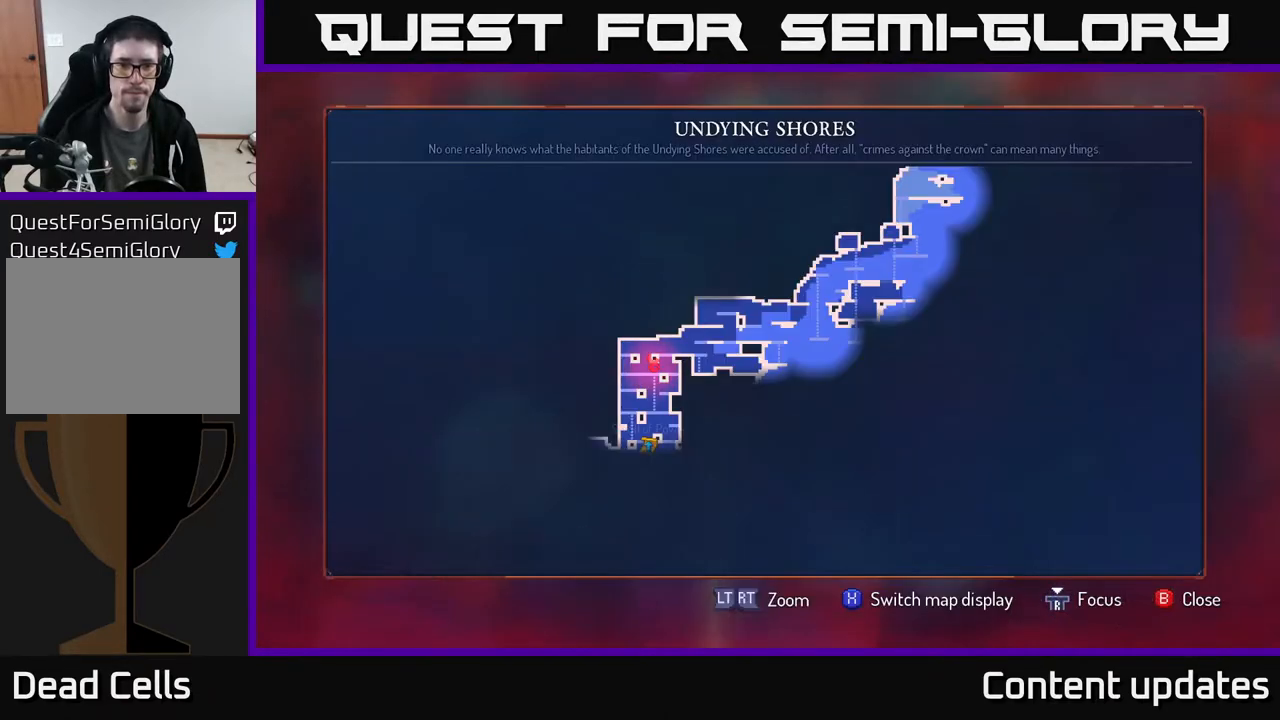
{"buttons": [], "left_stick": "center", "right_stick": "center", "events": []}